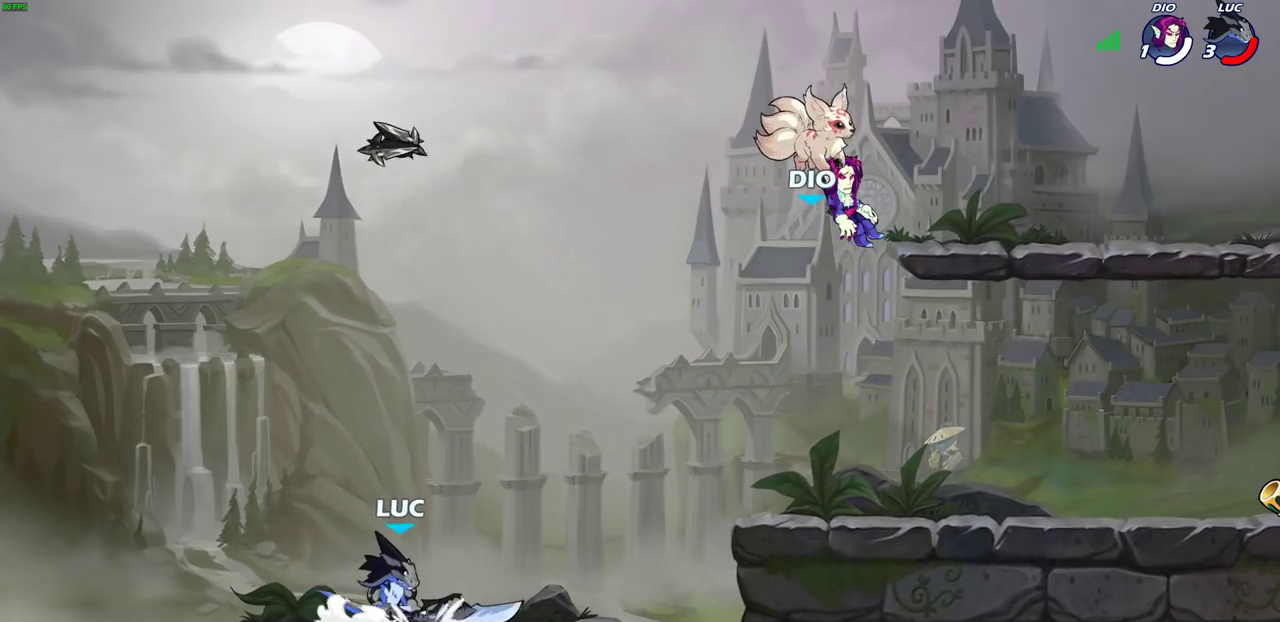
Gameplay with a controller (PlayStation layout); each line is a JSON object with the inputs held at the frame after it (dt_ms = milliseconds from this image to that frame). "events" lists button and stick changes between this image and that frame as [ms after this image, input, new state], when the widget could be followed in between.
{"dt_ms": 500, "buttons": ["SQUARE"], "left_stick": "up-right", "right_stick": "center"}
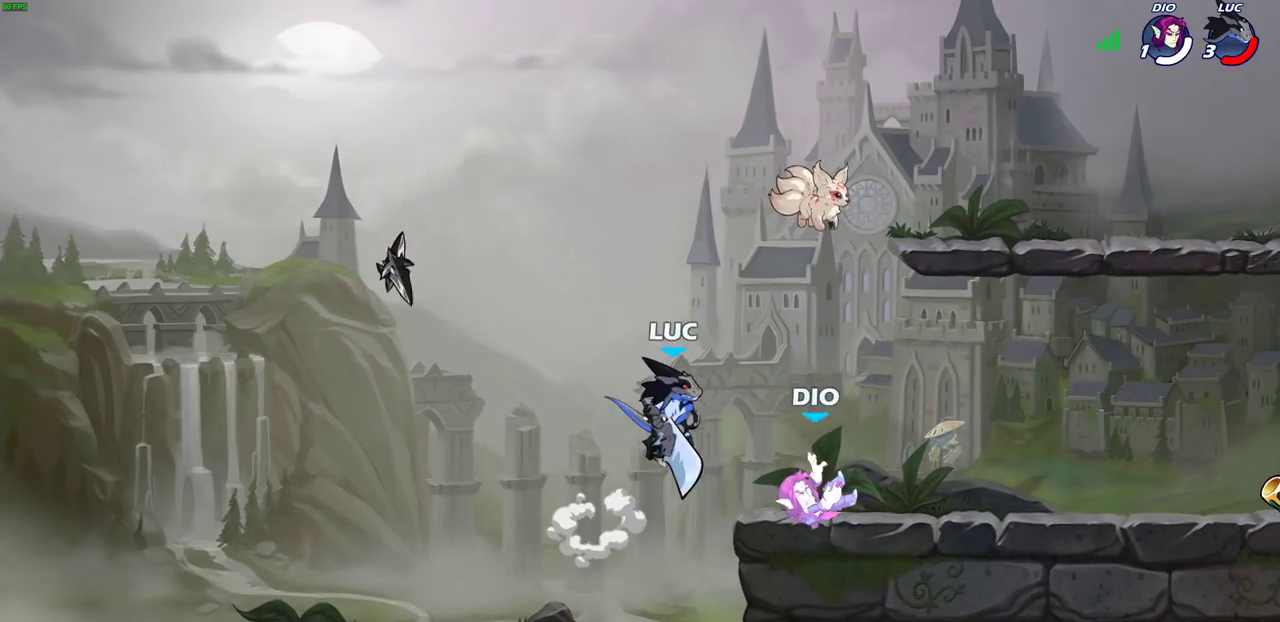
{"dt_ms": 500, "buttons": [], "left_stick": "up-left", "right_stick": "center", "events": [[83, "SQUARE", "up"], [317, "left_stick", "up-left"]]}
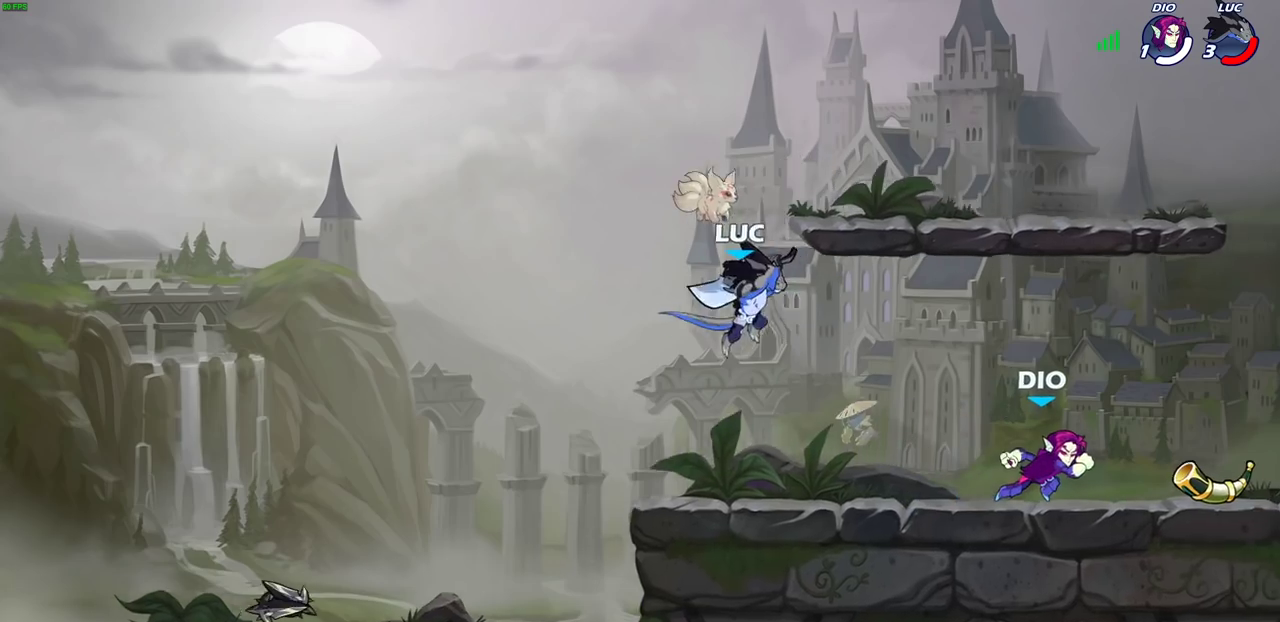
{"dt_ms": 500, "buttons": ["SQUARE"], "left_stick": "down", "right_stick": "center", "events": [[117, "left_stick", "down-right"], [200, "left_stick", "right"], [350, "R2", "down"], [350, "left_stick", "down-right"], [417, "SQUARE", "down"], [433, "left_stick", "down"], [483, "R2", "up"]]}
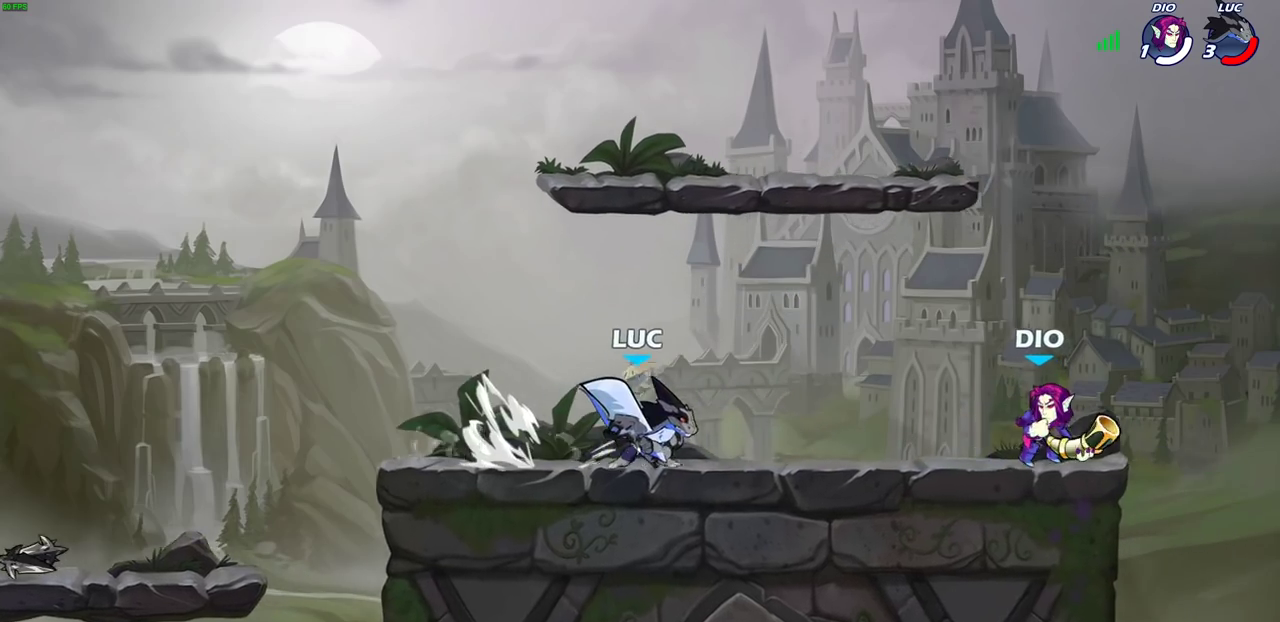
{"dt_ms": 400, "buttons": ["SQUARE"], "left_stick": "right", "right_stick": "center", "events": [[33, "SQUARE", "up"], [67, "left_stick", "center"], [150, "SQUARE", "down"], [267, "SQUARE", "up"], [317, "left_stick", "right"], [350, "SQUARE", "down"]]}
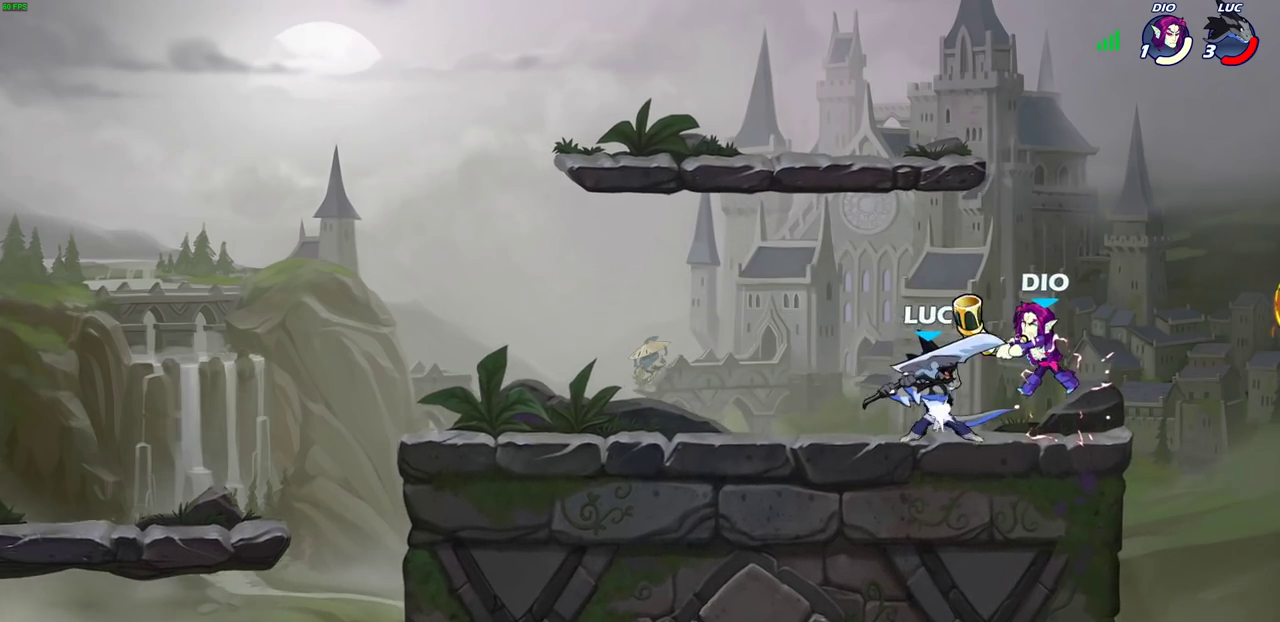
{"dt_ms": 500, "buttons": [], "left_stick": "center", "right_stick": "center", "events": [[33, "SQUARE", "up"], [117, "SQUARE", "down"], [167, "left_stick", "center"], [200, "SQUARE", "up"]]}
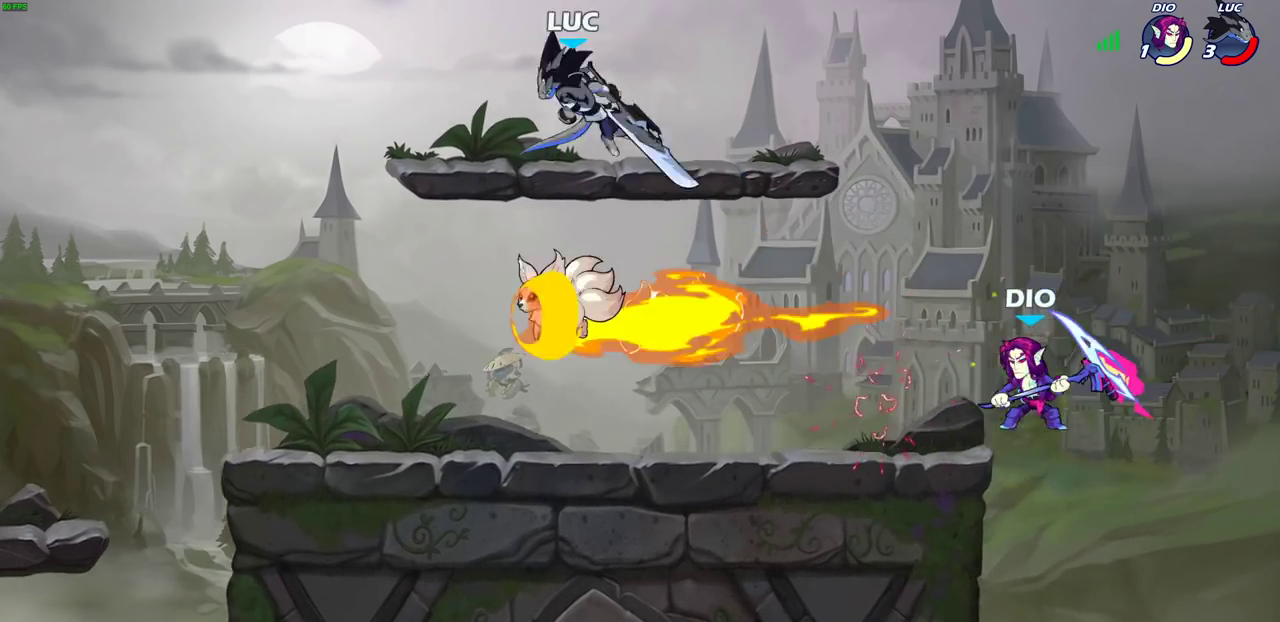
{"dt_ms": 500, "buttons": [], "left_stick": "right", "right_stick": "center", "events": [[200, "left_stick", "down-right"], [250, "left_stick", "down"], [450, "left_stick", "down-right"], [500, "left_stick", "right"]]}
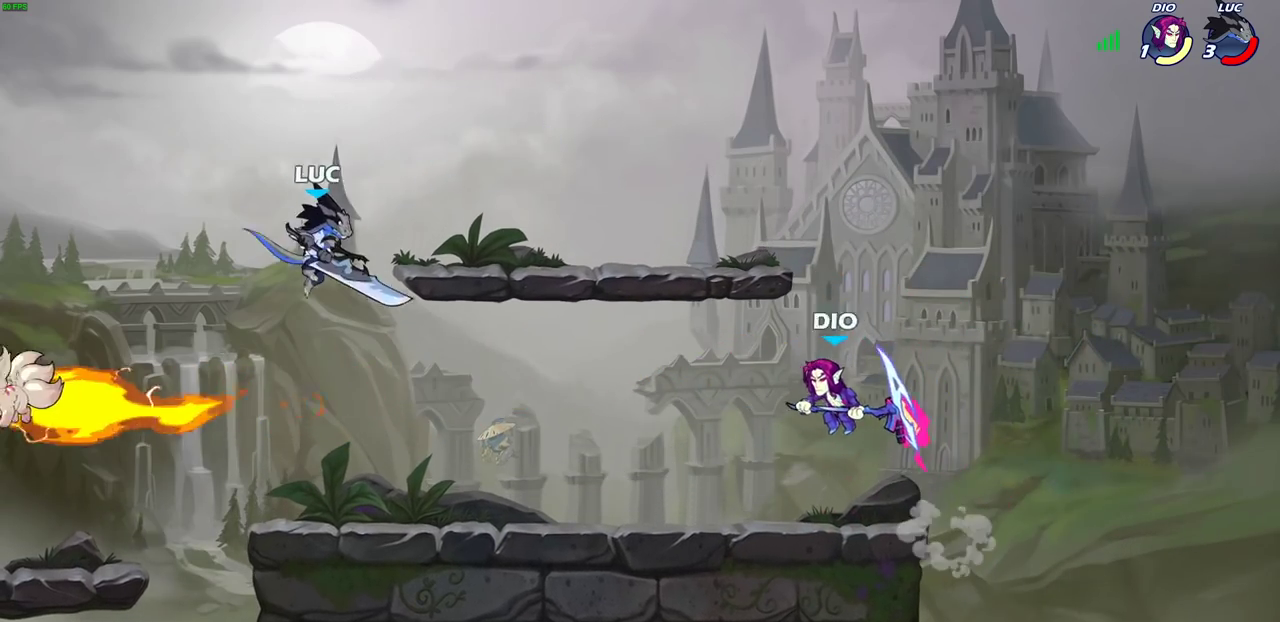
{"dt_ms": 300, "buttons": [], "left_stick": "up-left", "right_stick": "center", "events": [[300, "left_stick", "up-left"]]}
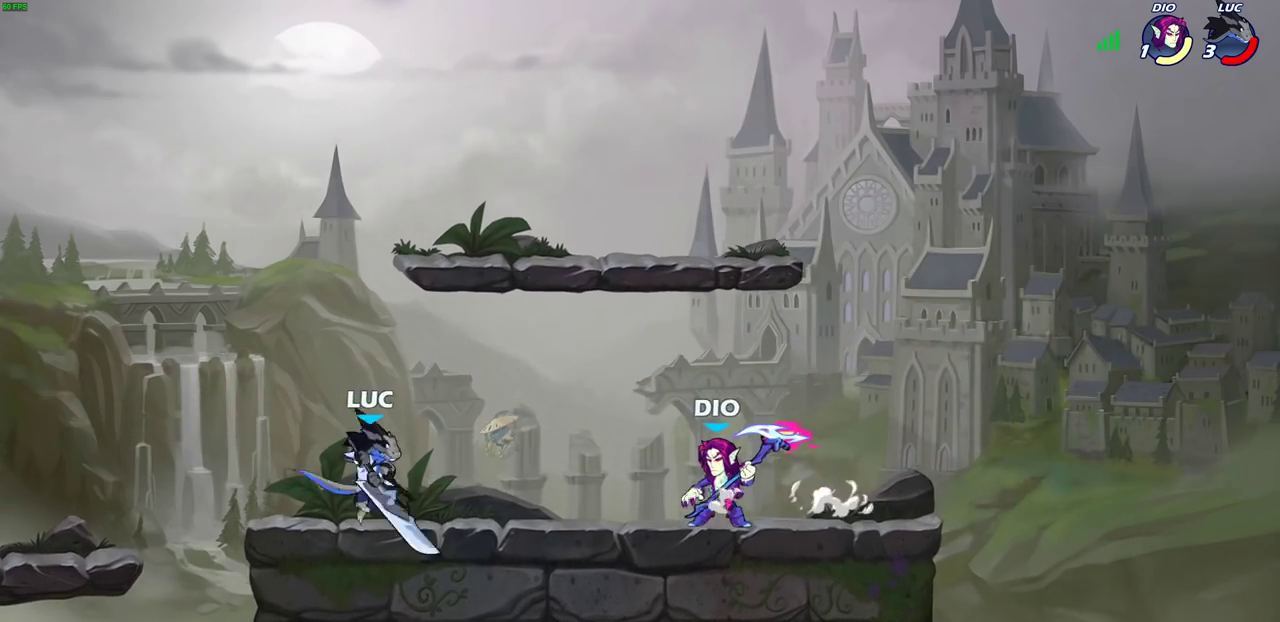
{"dt_ms": 500, "buttons": [], "left_stick": "left", "right_stick": "center", "events": [[233, "left_stick", "right"], [483, "left_stick", "left"]]}
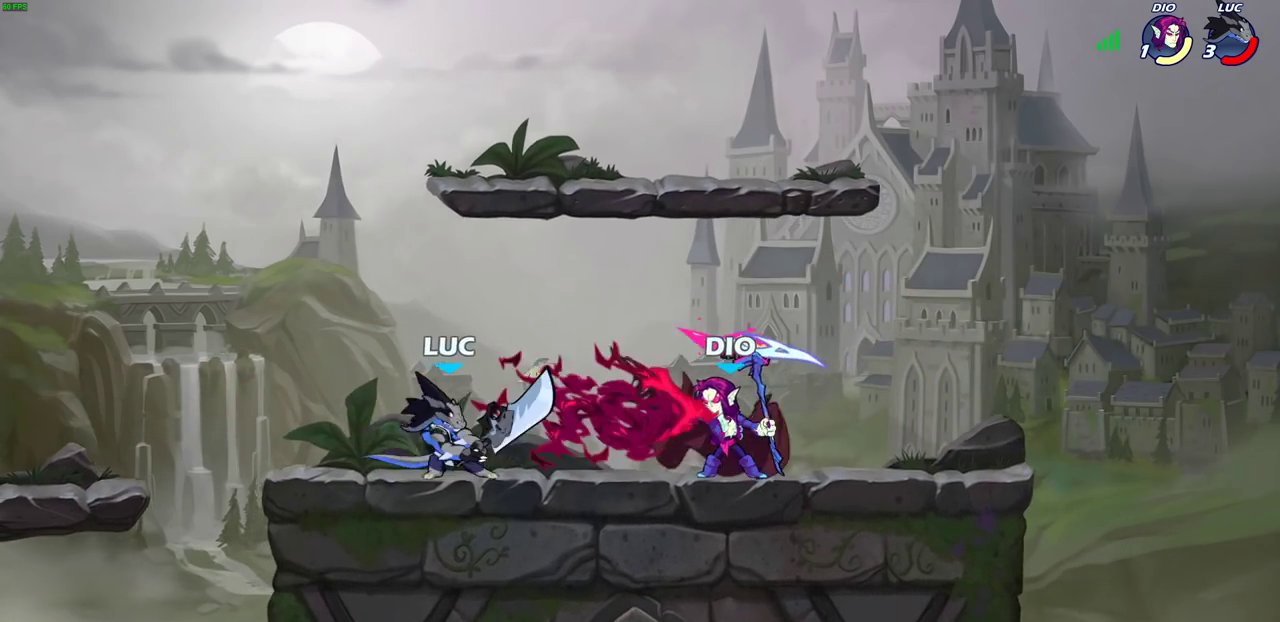
{"dt_ms": 500, "buttons": ["SQUARE"], "left_stick": "center", "right_stick": "center", "events": [[183, "left_stick", "right"], [250, "R2", "down"], [283, "SQUARE", "down"], [367, "R2", "up"], [383, "SQUARE", "up"], [433, "left_stick", "center"], [483, "SQUARE", "down"]]}
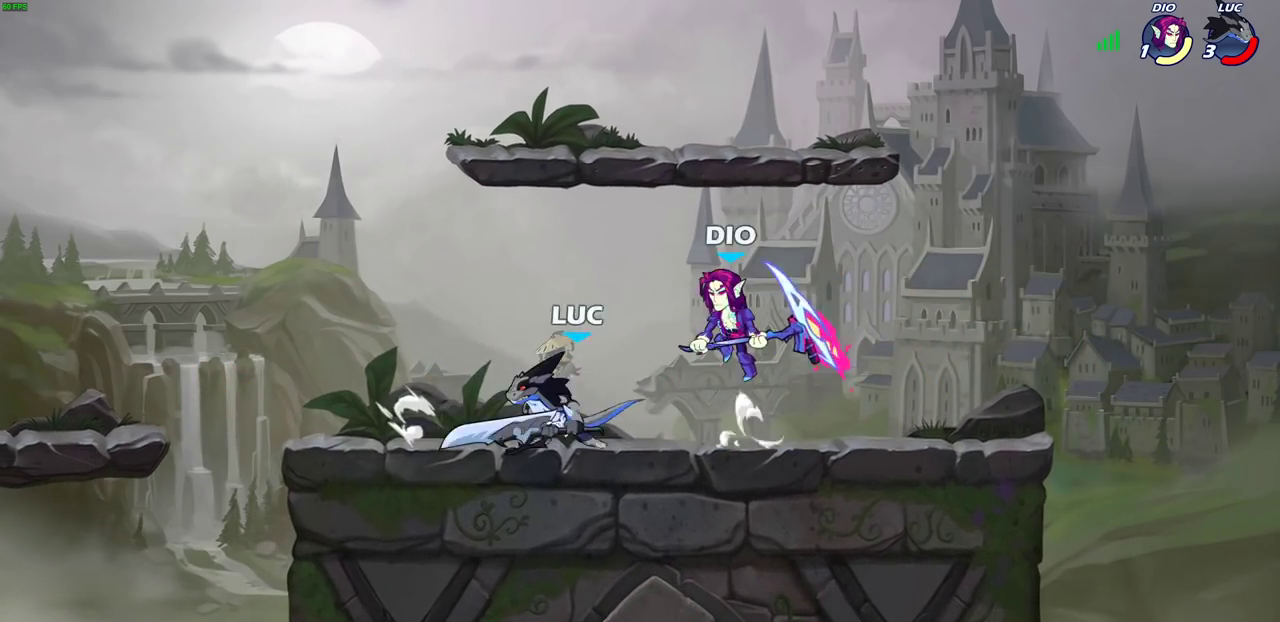
{"dt_ms": 400, "buttons": [], "left_stick": "center", "right_stick": "center", "events": [[100, "SQUARE", "up"], [267, "SQUARE", "down"], [400, "SQUARE", "up"]]}
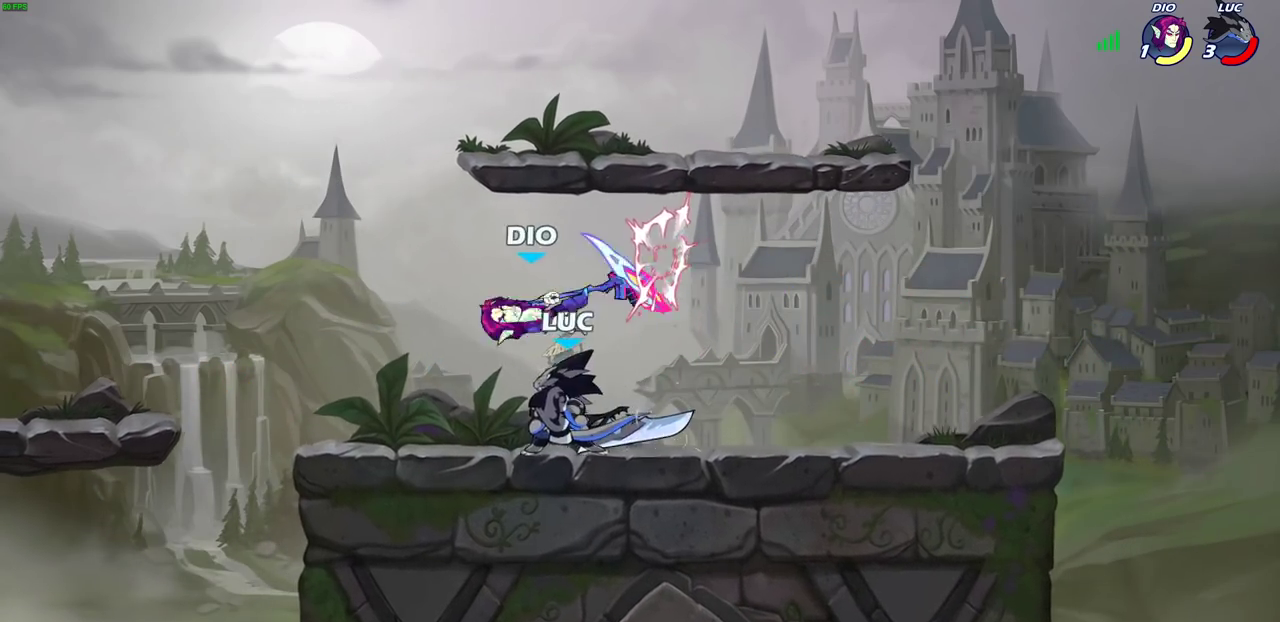
{"dt_ms": 500, "buttons": [], "left_stick": "center", "right_stick": "center", "events": [[67, "SQUARE", "down"], [150, "SQUARE", "up"], [167, "left_stick", "down-left"], [300, "SQUARE", "down"], [383, "SQUARE", "up"], [383, "left_stick", "center"]]}
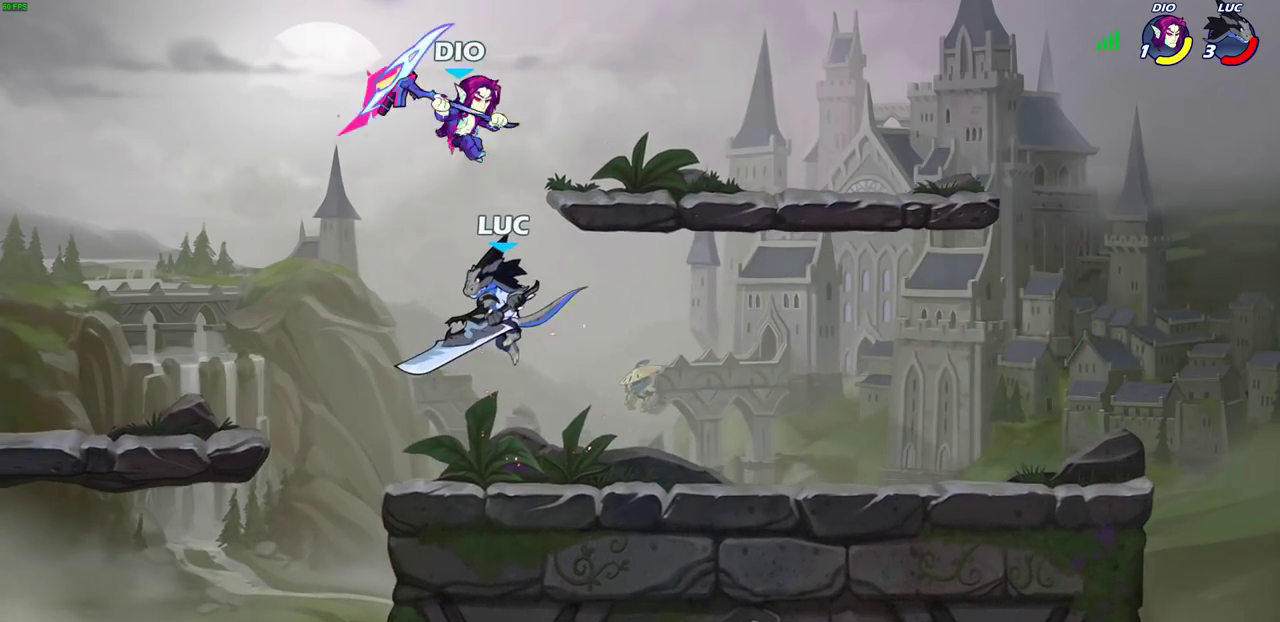
{"dt_ms": 300, "buttons": [], "left_stick": "right", "right_stick": "center", "events": [[50, "CIRCLE", "down"], [100, "CIRCLE", "up"], [117, "left_stick", "up-right"], [167, "left_stick", "right"]]}
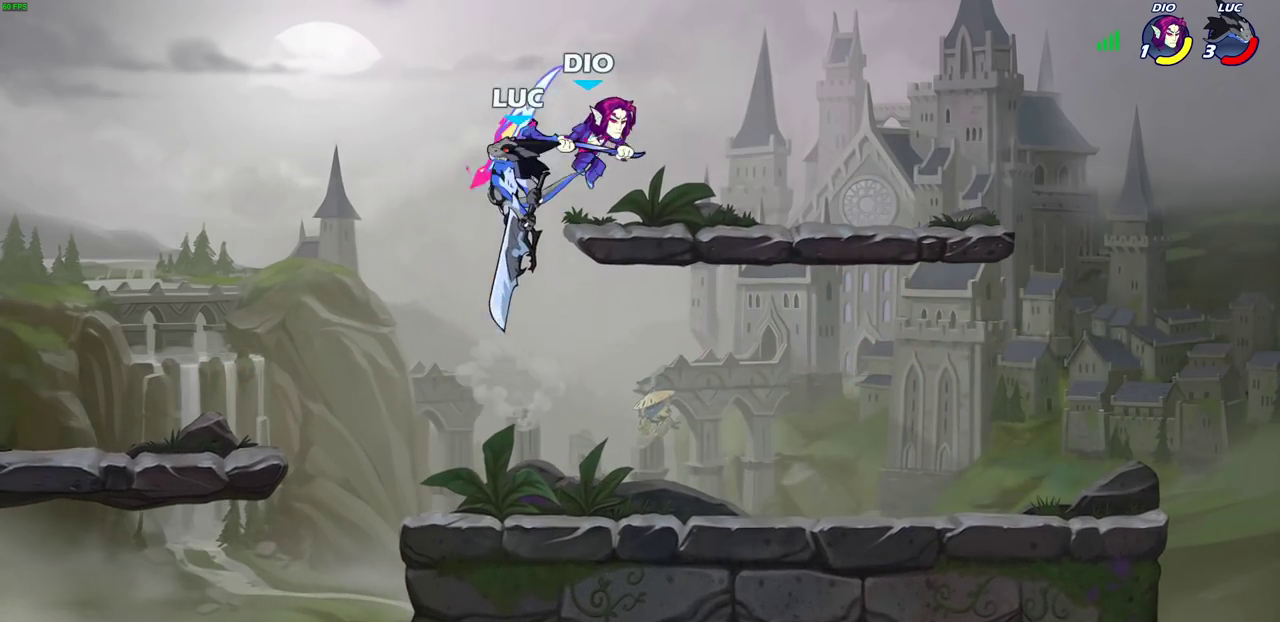
{"dt_ms": 300, "buttons": [], "left_stick": "right", "right_stick": "center", "events": []}
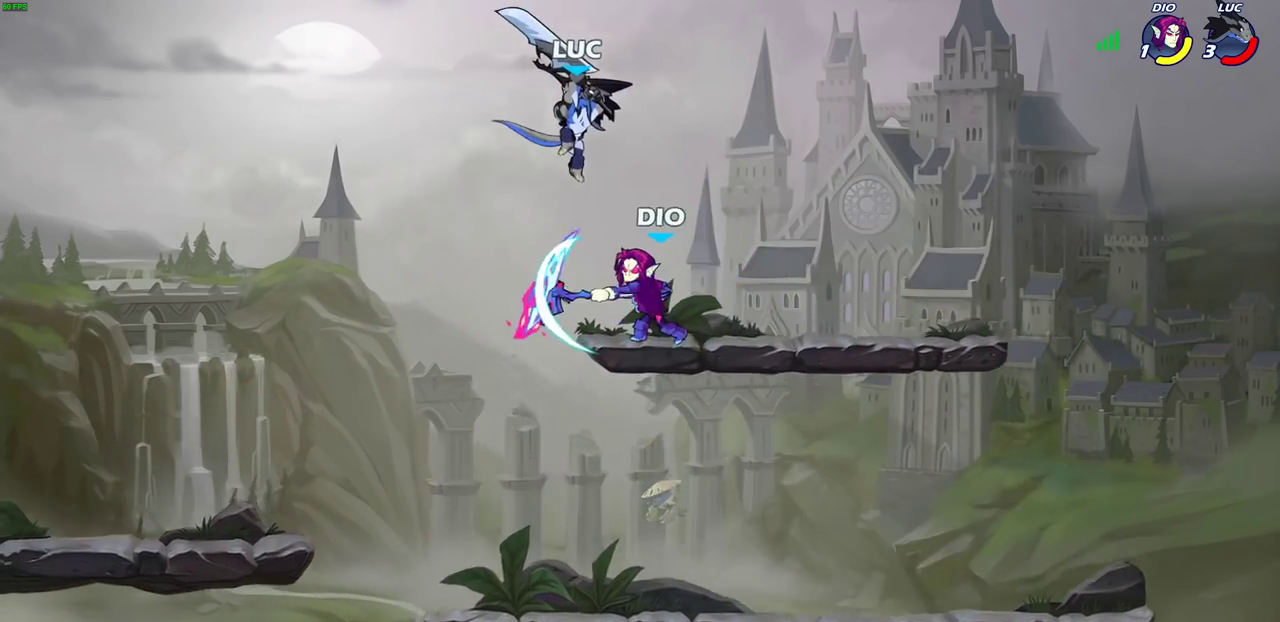
{"dt_ms": 500, "buttons": [], "left_stick": "down", "right_stick": "center", "events": [[33, "left_stick", "up-right"], [100, "left_stick", "up"], [167, "left_stick", "center"], [250, "left_stick", "down"], [317, "SQUARE", "down"], [333, "left_stick", "down-right"], [417, "SQUARE", "up"], [433, "left_stick", "down"]]}
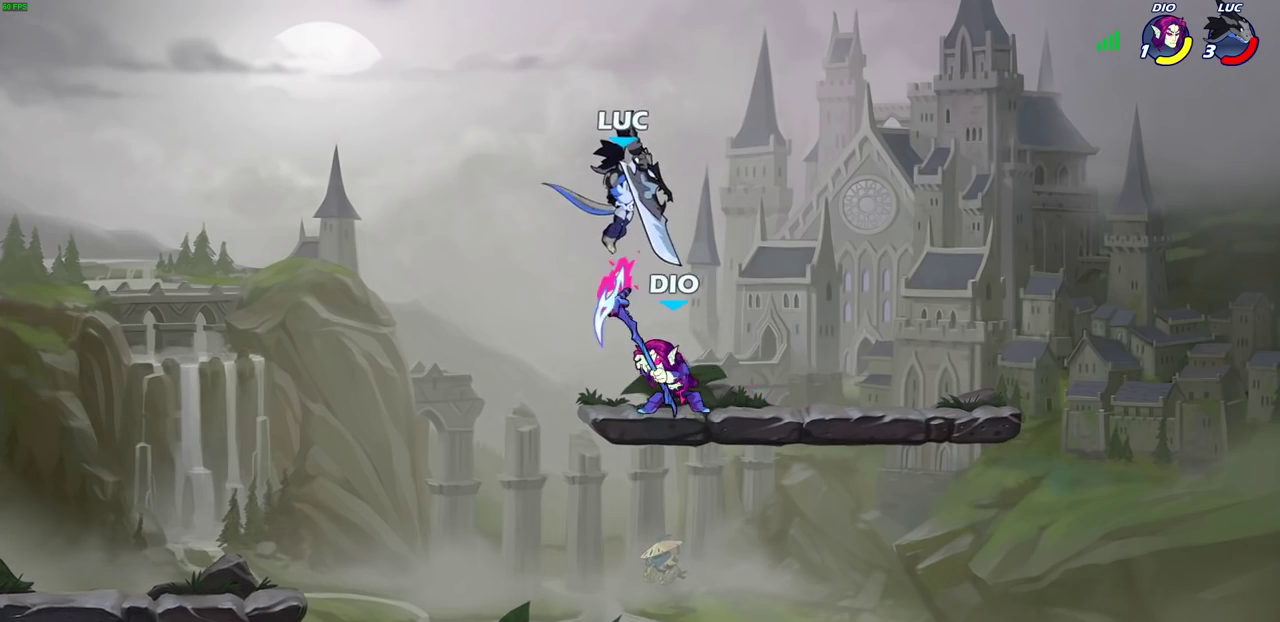
{"dt_ms": 700, "buttons": [], "left_stick": "up-right", "right_stick": "center", "events": [[33, "left_stick", "down-right"], [117, "left_stick", "down"], [417, "left_stick", "down-left"], [483, "left_stick", "left"], [683, "left_stick", "up-right"]]}
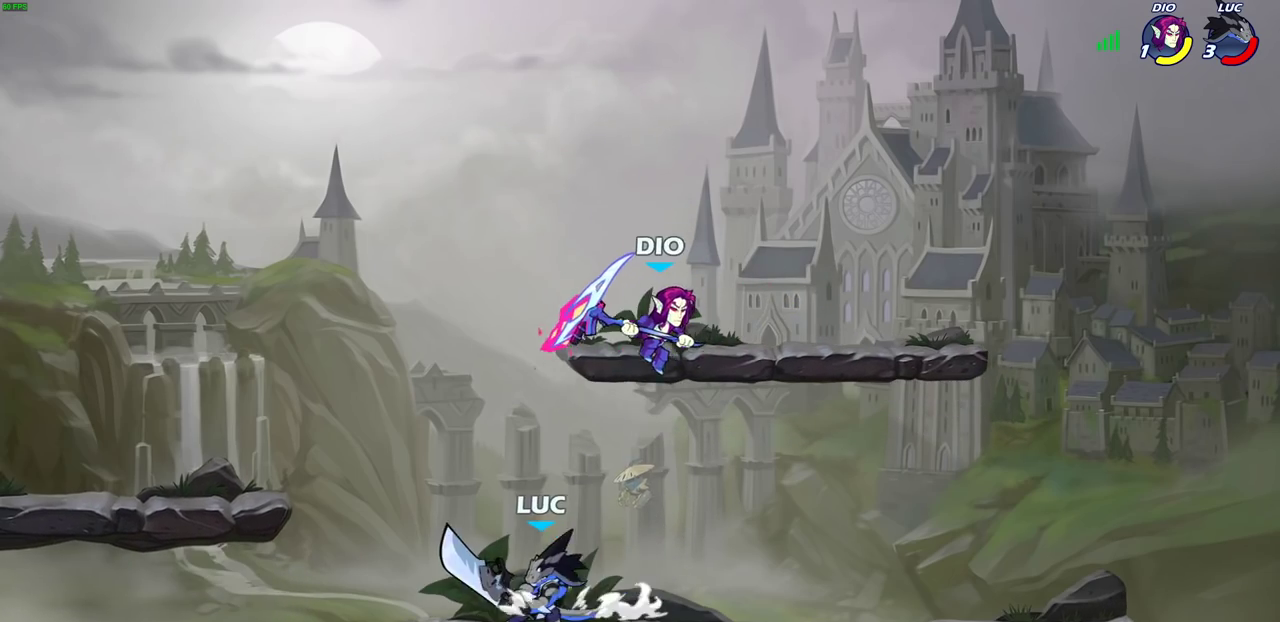
{"dt_ms": 500, "buttons": [], "left_stick": "center", "right_stick": "center", "events": [[133, "left_stick", "center"], [250, "SQUARE", "down"], [250, "right_stick", "down-left"], [317, "SQUARE", "up"], [317, "right_stick", "center"]]}
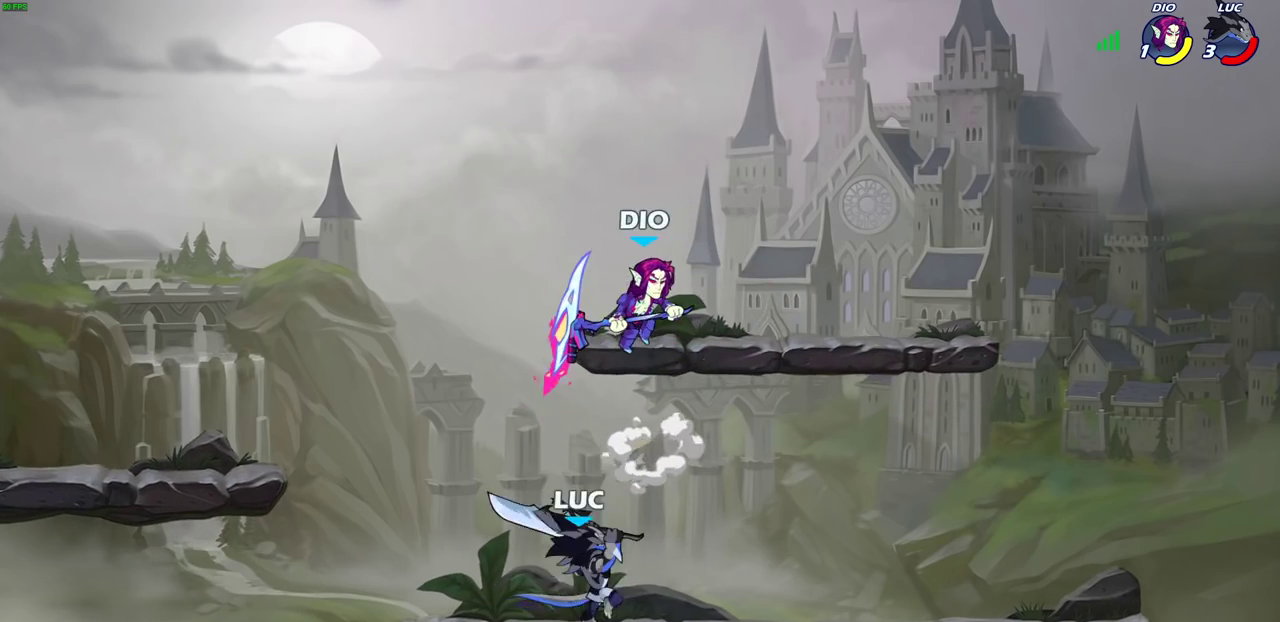
{"dt_ms": 500, "buttons": [], "left_stick": "up-left", "right_stick": "center", "events": [[117, "SQUARE", "down"], [183, "SQUARE", "up"], [250, "left_stick", "left"], [300, "SQUARE", "down"], [350, "left_stick", "down-left"], [367, "SQUARE", "up"], [467, "left_stick", "up-left"]]}
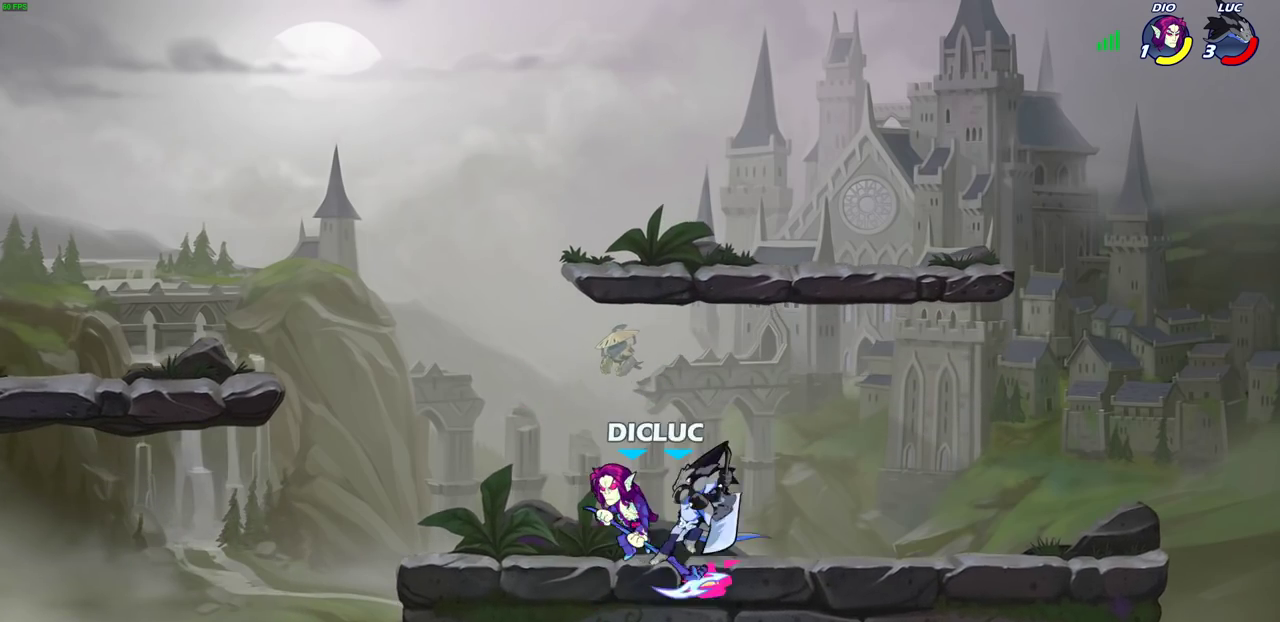
{"dt_ms": 500, "buttons": ["CROSS"], "left_stick": "right", "right_stick": "center", "events": [[133, "left_stick", "center"], [367, "left_stick", "right"], [467, "CROSS", "down"]]}
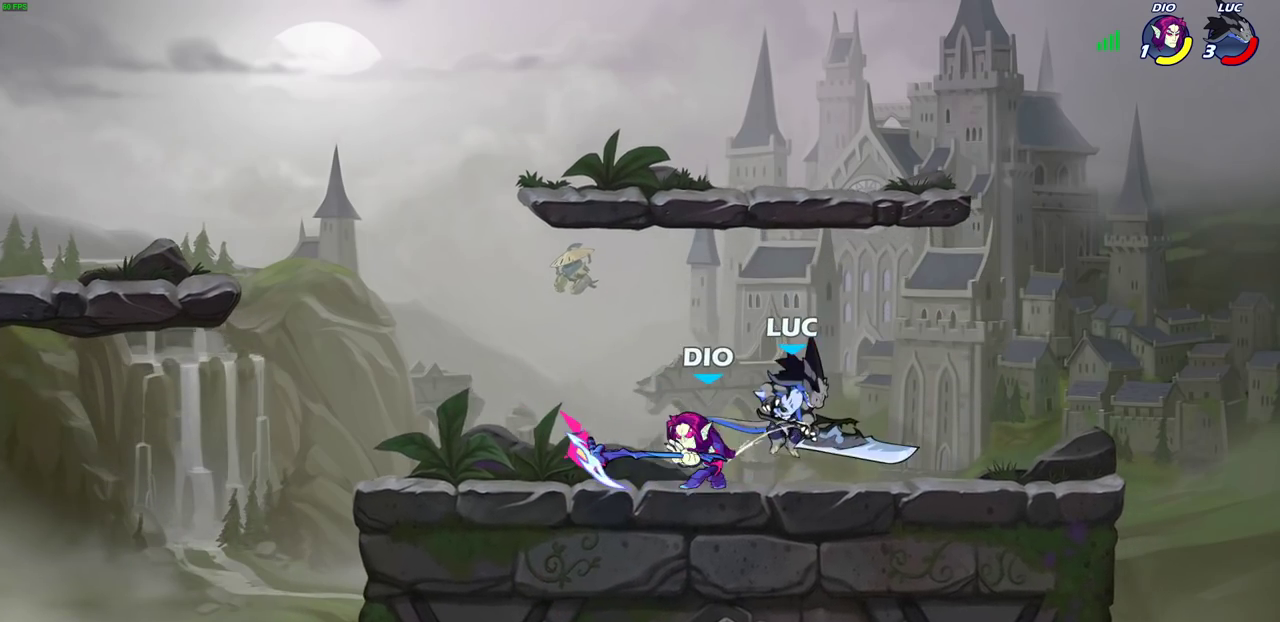
{"dt_ms": 500, "buttons": [], "left_stick": "left", "right_stick": "center", "events": [[83, "CROSS", "up"], [117, "left_stick", "center"], [433, "left_stick", "left"]]}
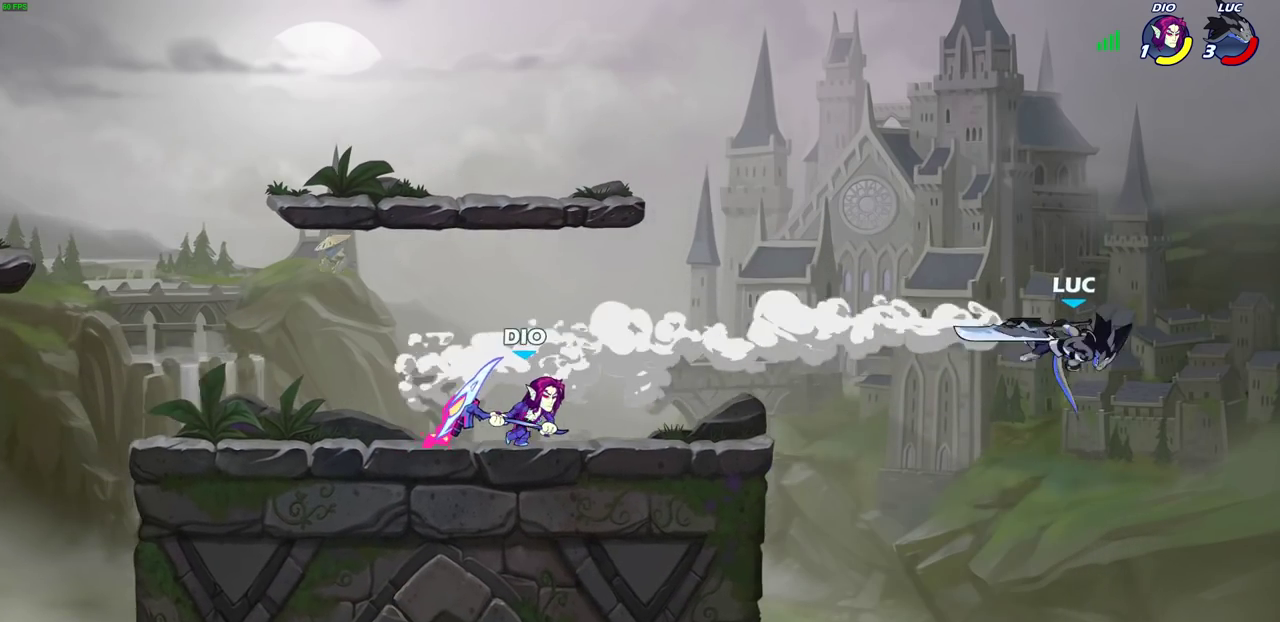
{"dt_ms": 700, "buttons": [], "left_stick": "left", "right_stick": "center", "events": [[250, "left_stick", "down-left"], [400, "CROSS", "down"], [450, "left_stick", "up-left"], [533, "CROSS", "up"], [617, "left_stick", "left"]]}
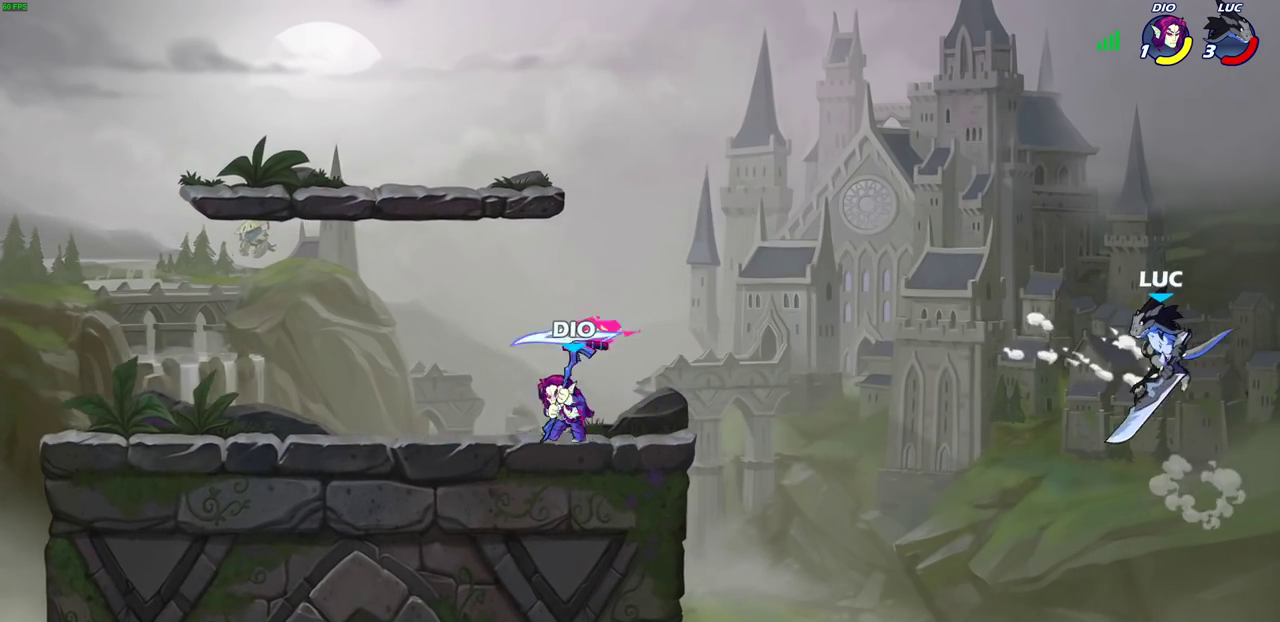
{"dt_ms": 400, "buttons": ["CIRCLE"], "left_stick": "left", "right_stick": "center", "events": [[217, "CIRCLE", "down"], [217, "R2", "down"], [400, "R2", "up"]]}
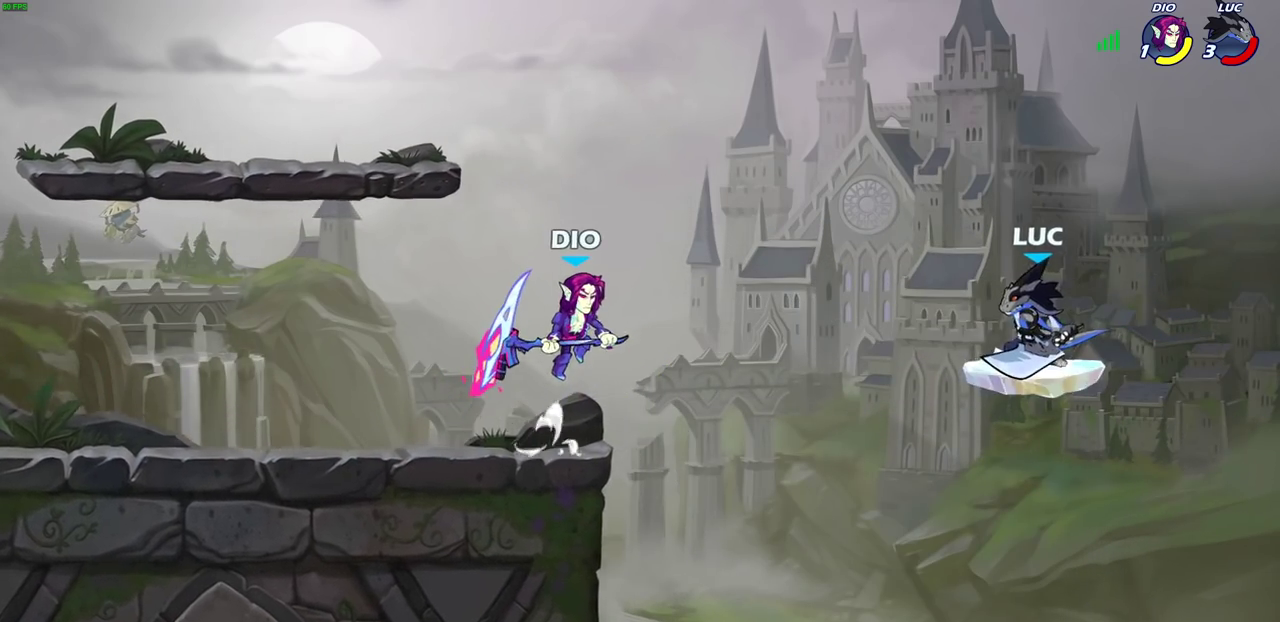
{"dt_ms": 400, "buttons": ["CIRCLE"], "left_stick": "left", "right_stick": "center", "events": []}
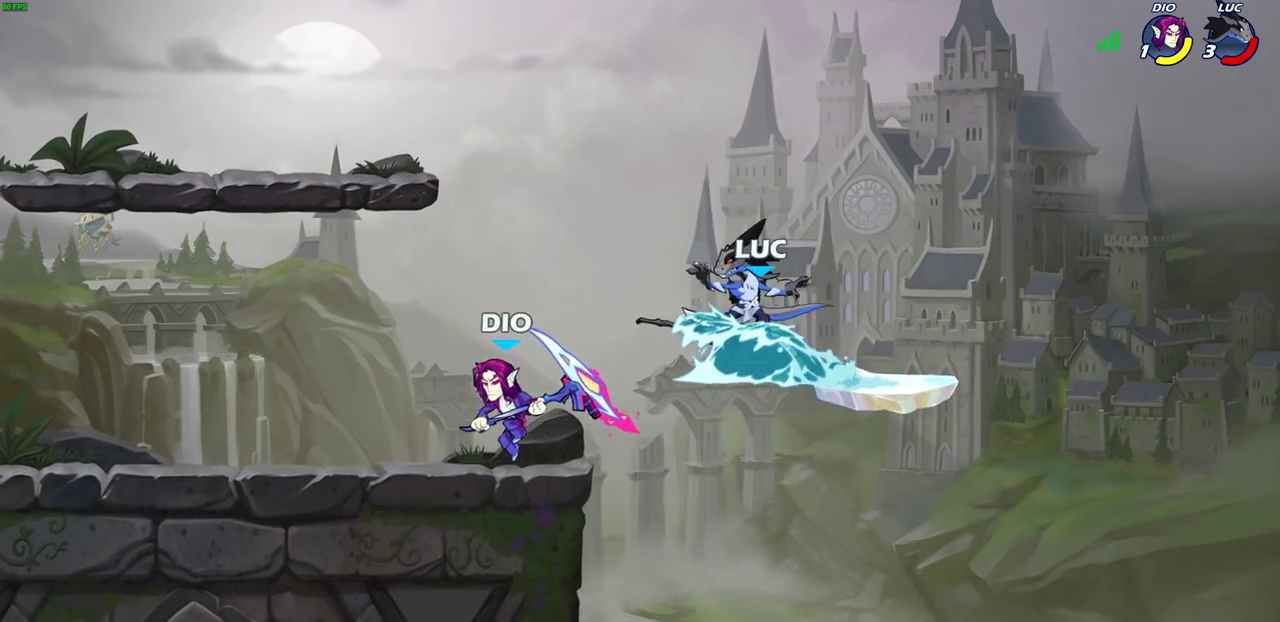
{"dt_ms": 300, "buttons": ["CIRCLE"], "left_stick": "left", "right_stick": "center", "events": []}
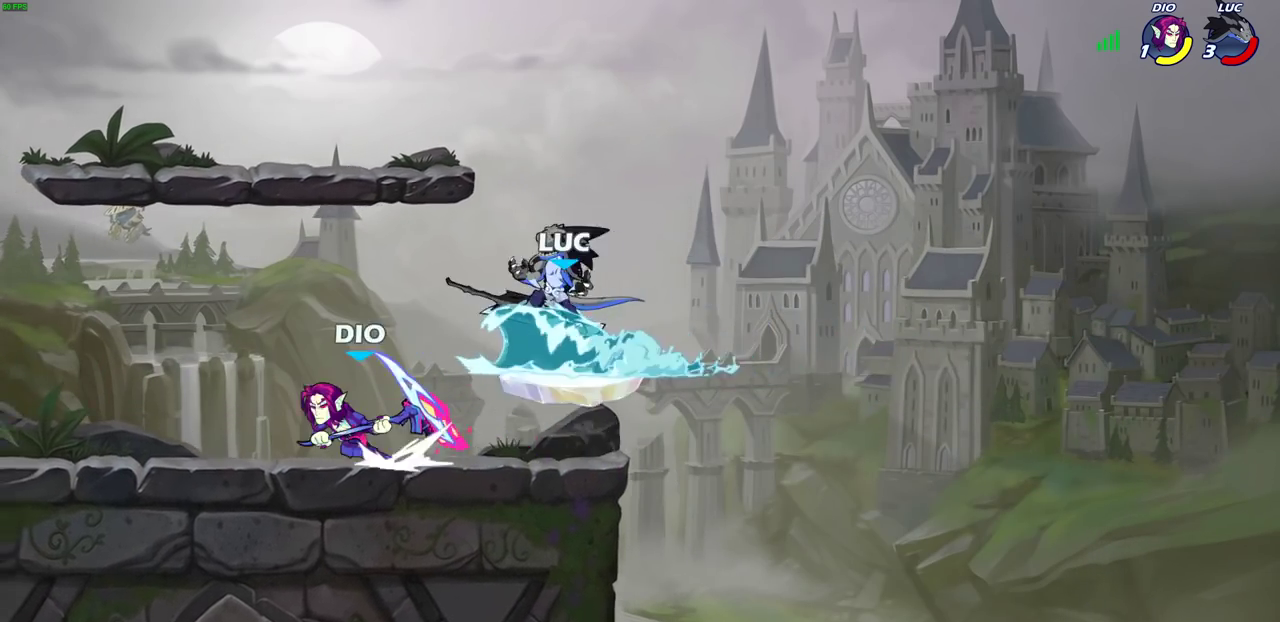
{"dt_ms": 500, "buttons": ["CROSS"], "left_stick": "right", "right_stick": "center", "events": [[267, "CIRCLE", "up"], [300, "left_stick", "right"], [417, "CROSS", "down"]]}
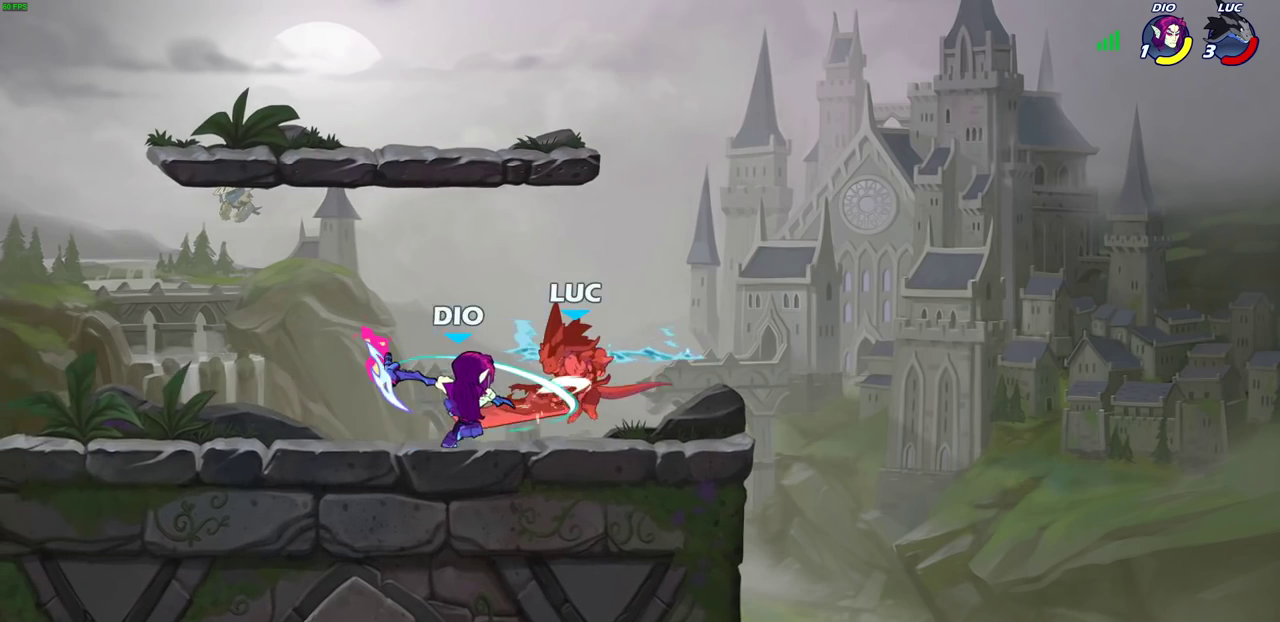
{"dt_ms": 600, "buttons": [], "left_stick": "left", "right_stick": "center", "events": [[67, "CROSS", "up"], [150, "left_stick", "up-right"], [200, "left_stick", "center"], [450, "left_stick", "up-left"], [583, "left_stick", "left"]]}
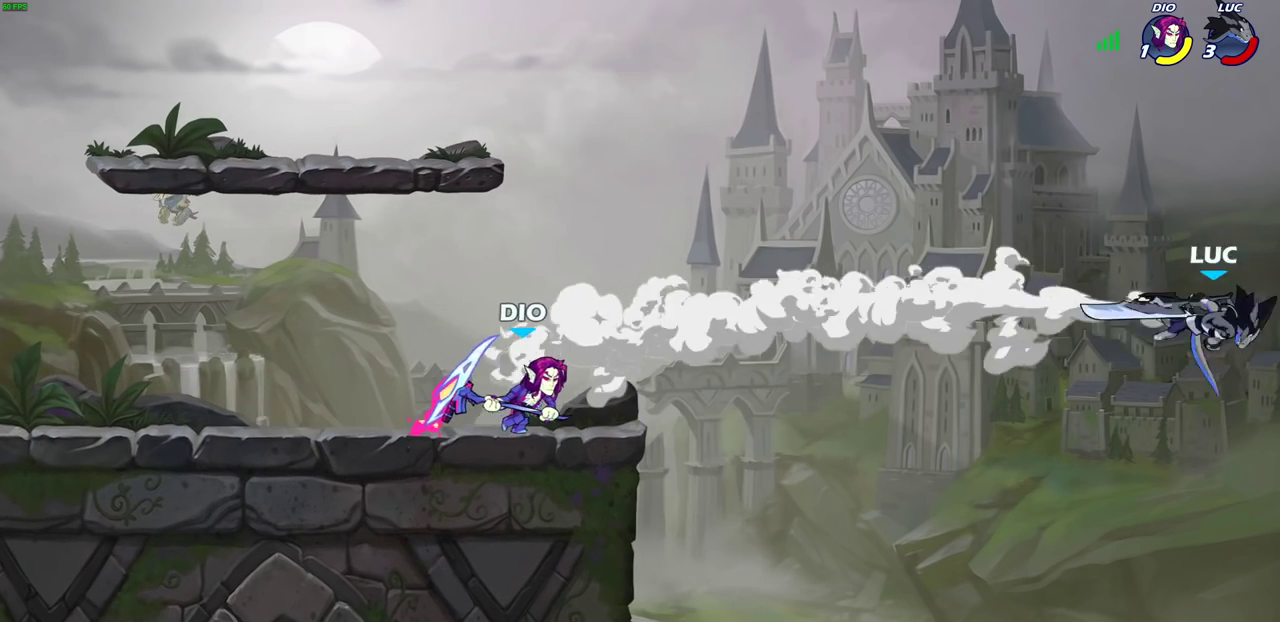
{"dt_ms": 800, "buttons": ["CIRCLE"], "left_stick": "left", "right_stick": "center", "events": [[383, "CROSS", "down"], [567, "CROSS", "up"], [800, "CIRCLE", "down"]]}
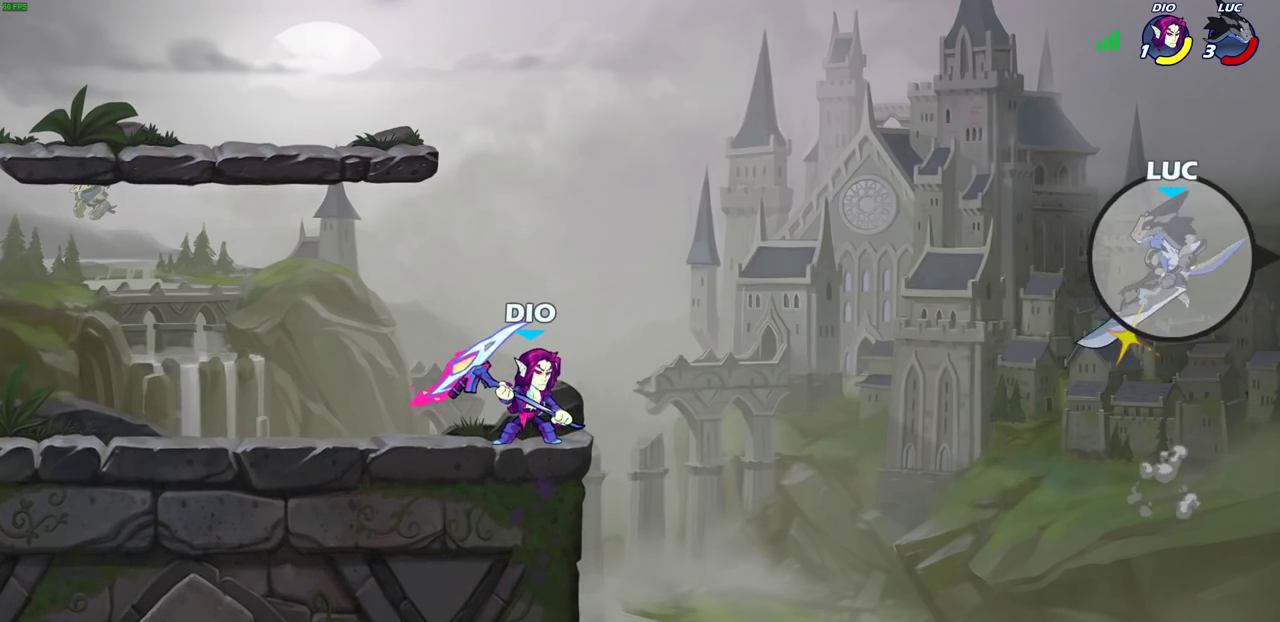
{"dt_ms": 500, "buttons": [], "left_stick": "left", "right_stick": "center", "events": [[67, "CIRCLE", "up"]]}
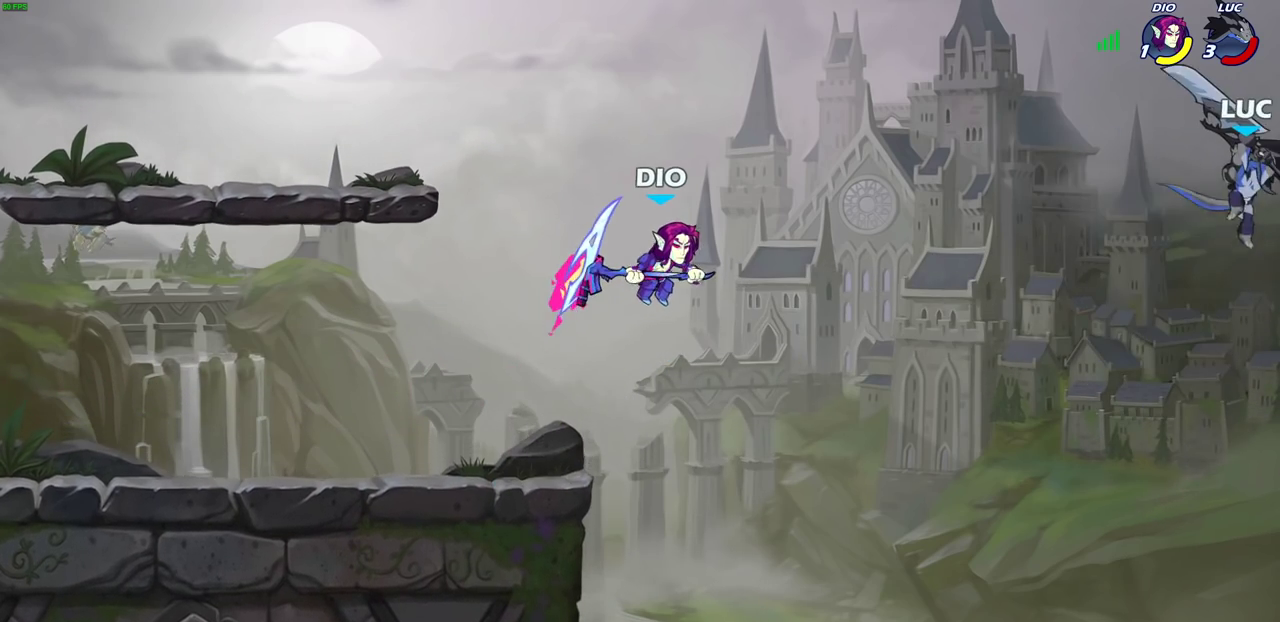
{"dt_ms": 300, "buttons": [], "left_stick": "right", "right_stick": "center", "events": [[83, "left_stick", "center"], [150, "left_stick", "up-right"], [200, "left_stick", "right"]]}
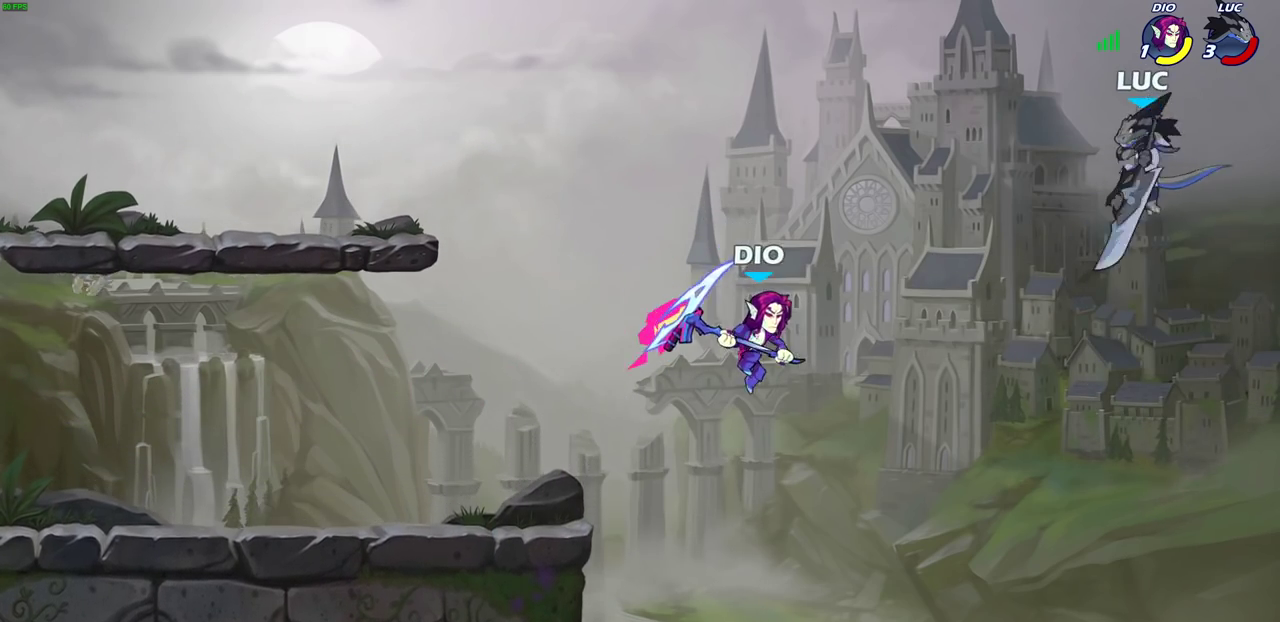
{"dt_ms": 400, "buttons": [], "left_stick": "left", "right_stick": "center", "events": [[50, "left_stick", "down"], [100, "left_stick", "down-left"], [300, "left_stick", "left"]]}
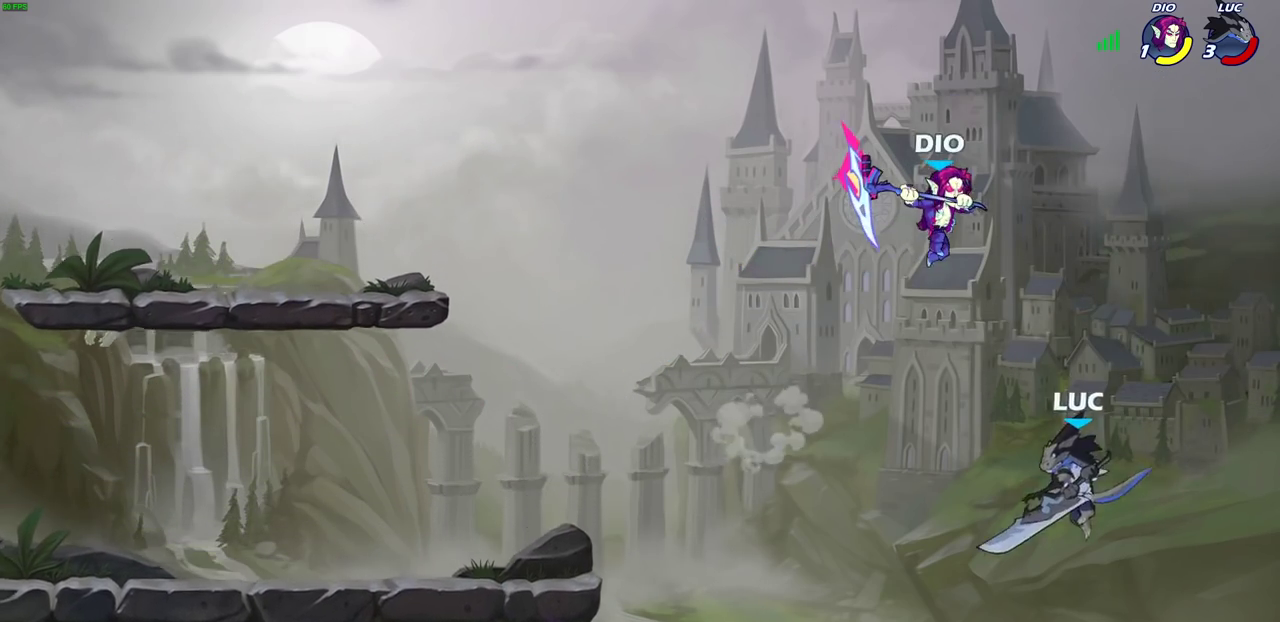
{"dt_ms": 500, "buttons": [], "left_stick": "up-left", "right_stick": "center", "events": [[250, "left_stick", "up-left"]]}